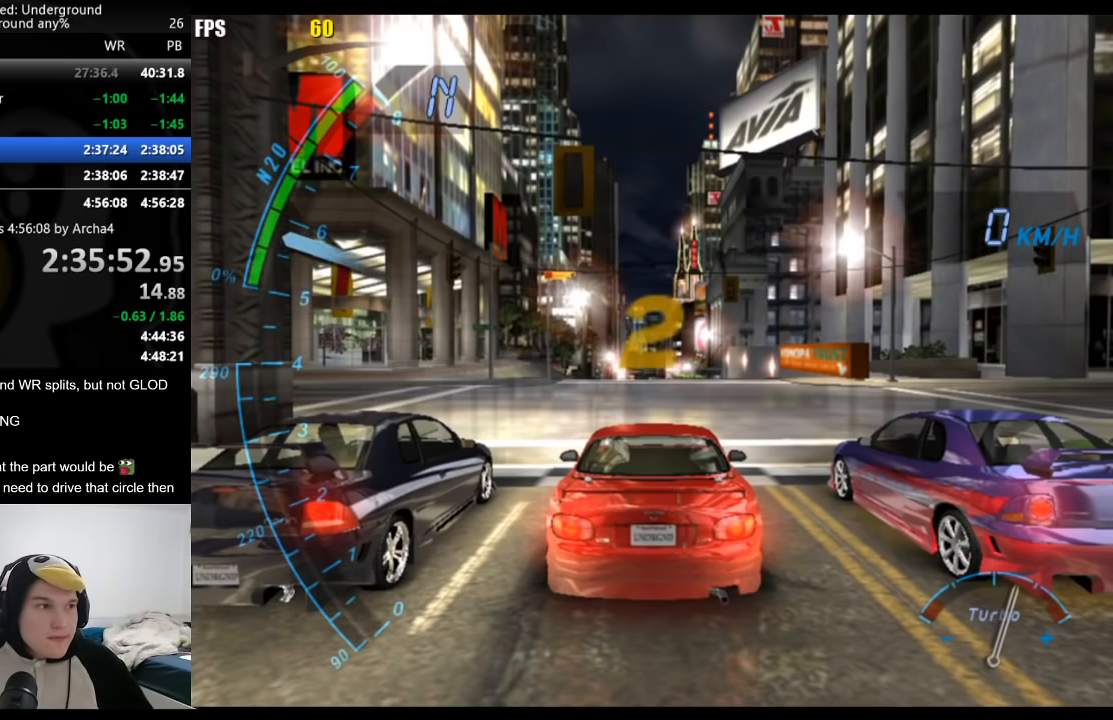
Gameplay with a controller (Xbox layout); each line is a JSON object with the inputs held at the frame after it. "events" lists button and stick changes between this image and that frame as [ms after this image, input, new state], when the widget could be followed in between. Not read: L3 R3.
{"buttons": ["R2"], "left_stick": "center", "right_stick": "center", "events": []}
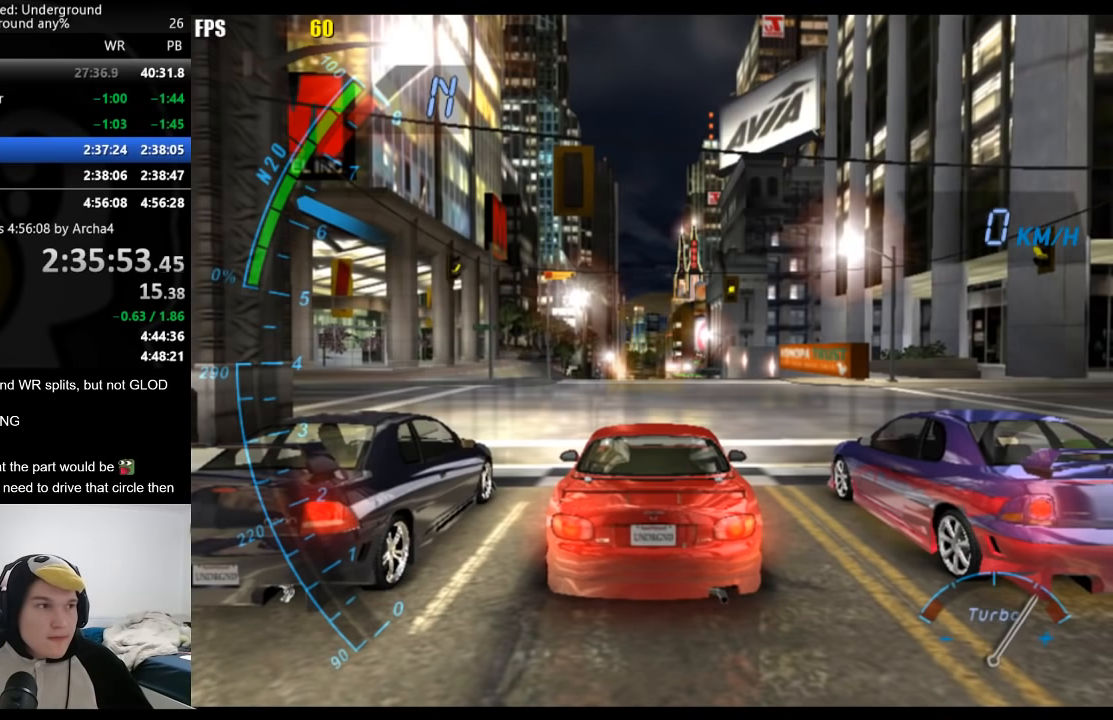
{"buttons": ["R2"], "left_stick": "center", "right_stick": "center", "events": []}
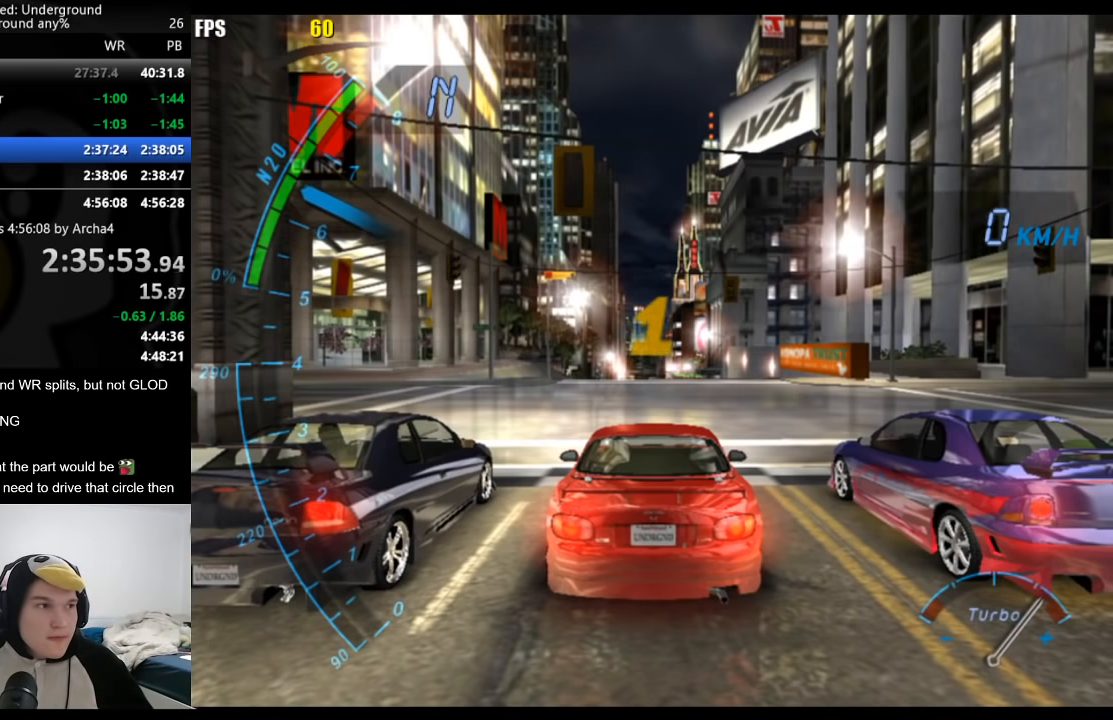
{"buttons": ["R2"], "left_stick": "center", "right_stick": "center", "events": []}
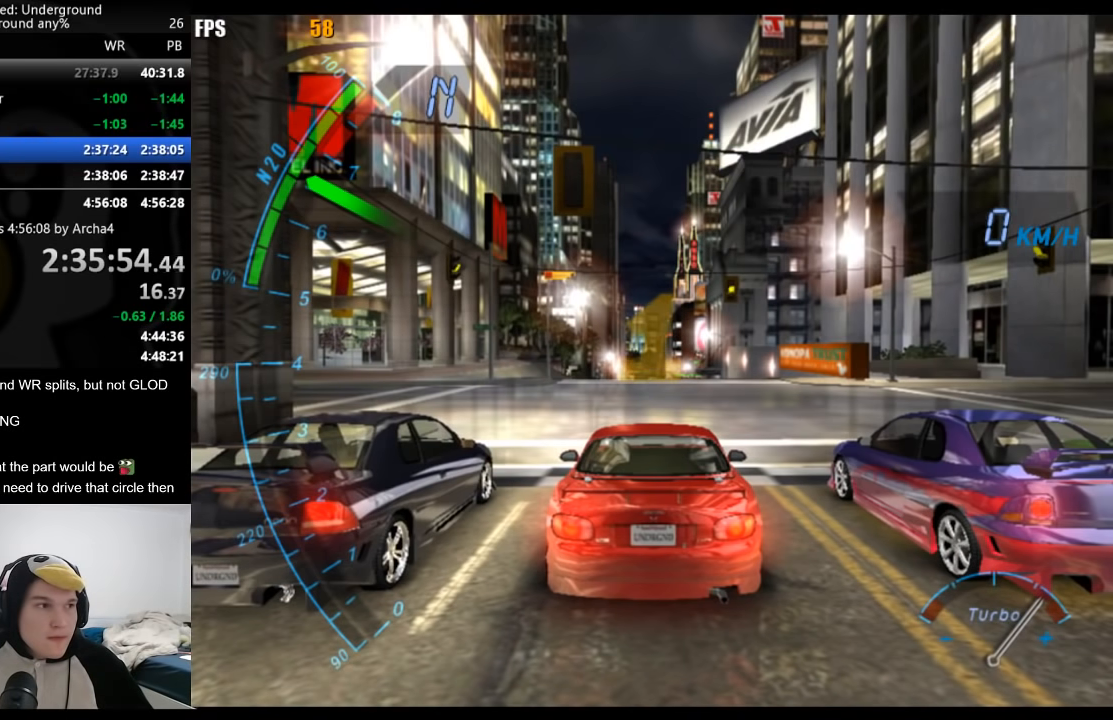
{"buttons": ["R2"], "left_stick": "center", "right_stick": "center", "events": []}
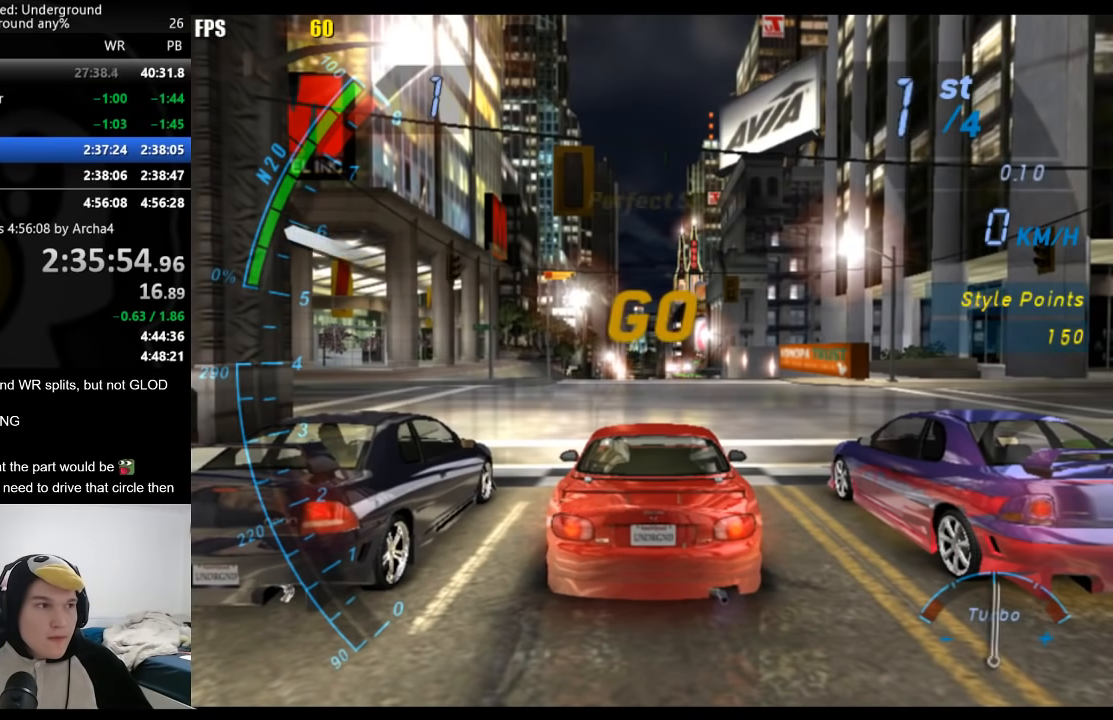
{"buttons": ["R2"], "left_stick": "center", "right_stick": "center", "events": []}
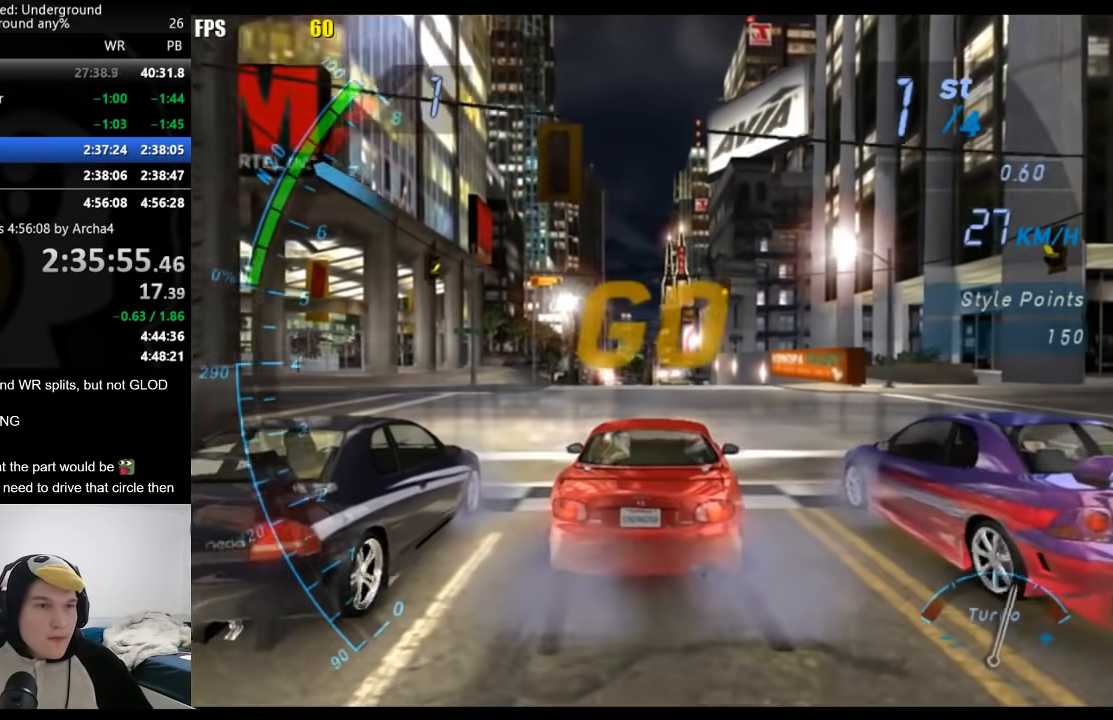
{"buttons": ["R2"], "left_stick": "center", "right_stick": "center", "events": []}
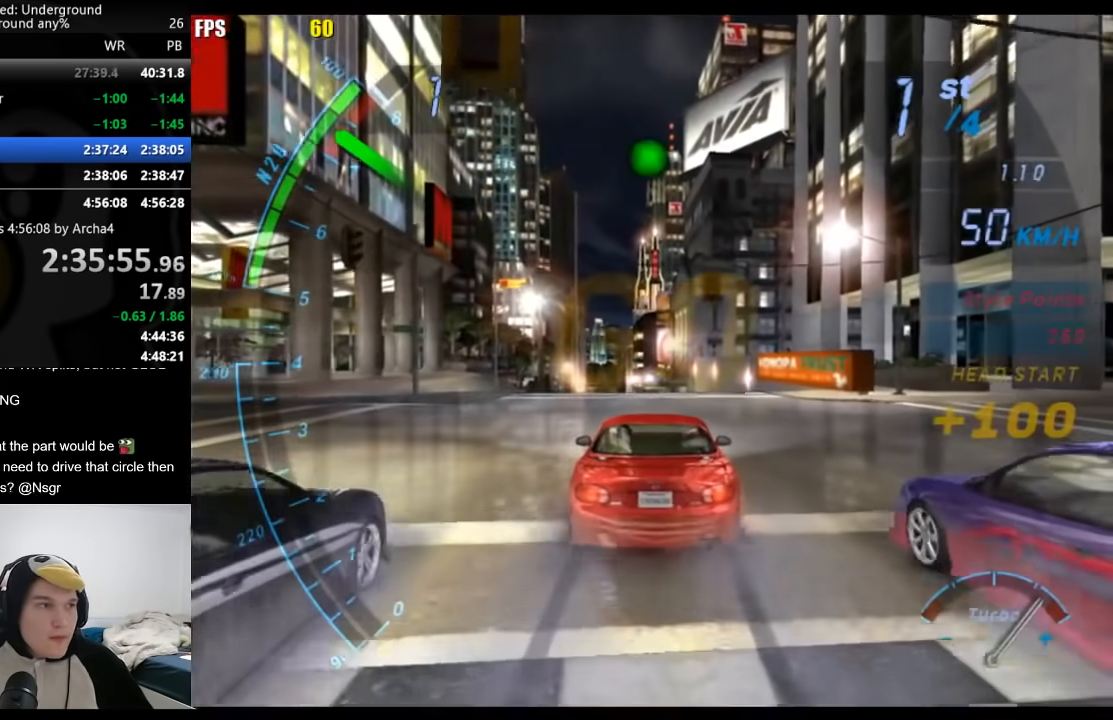
{"buttons": ["R2"], "left_stick": "center", "right_stick": "center", "events": [[283, "B", "down"], [317, "B", "up"]]}
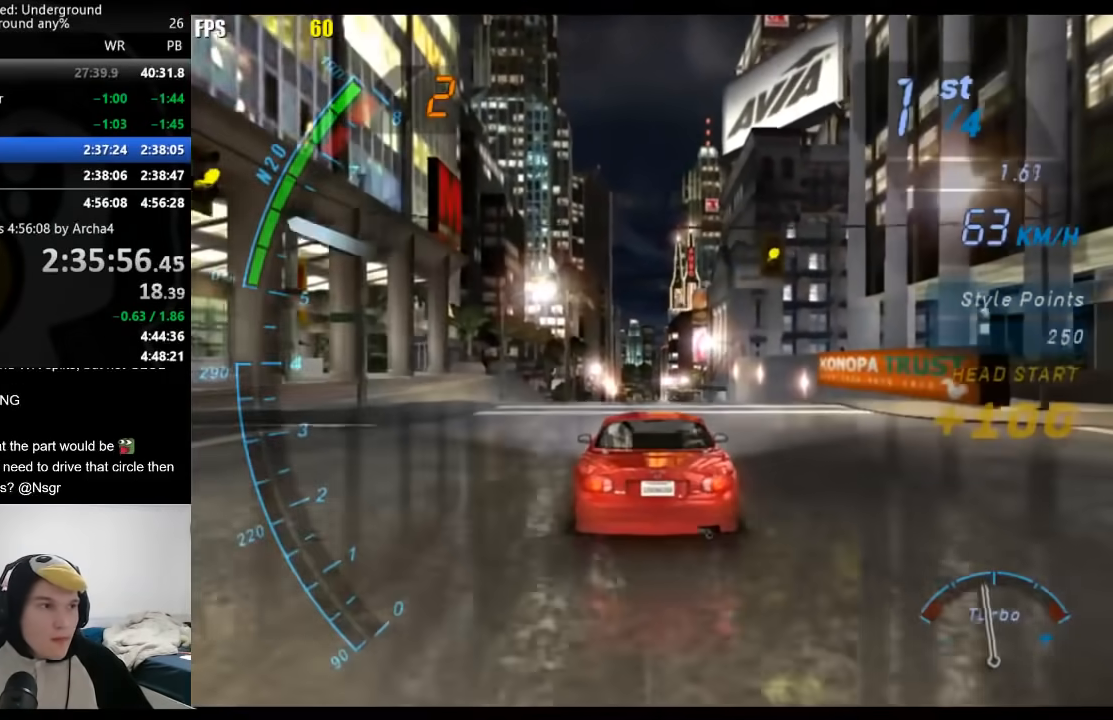
{"buttons": ["R2"], "left_stick": "center", "right_stick": "center", "events": []}
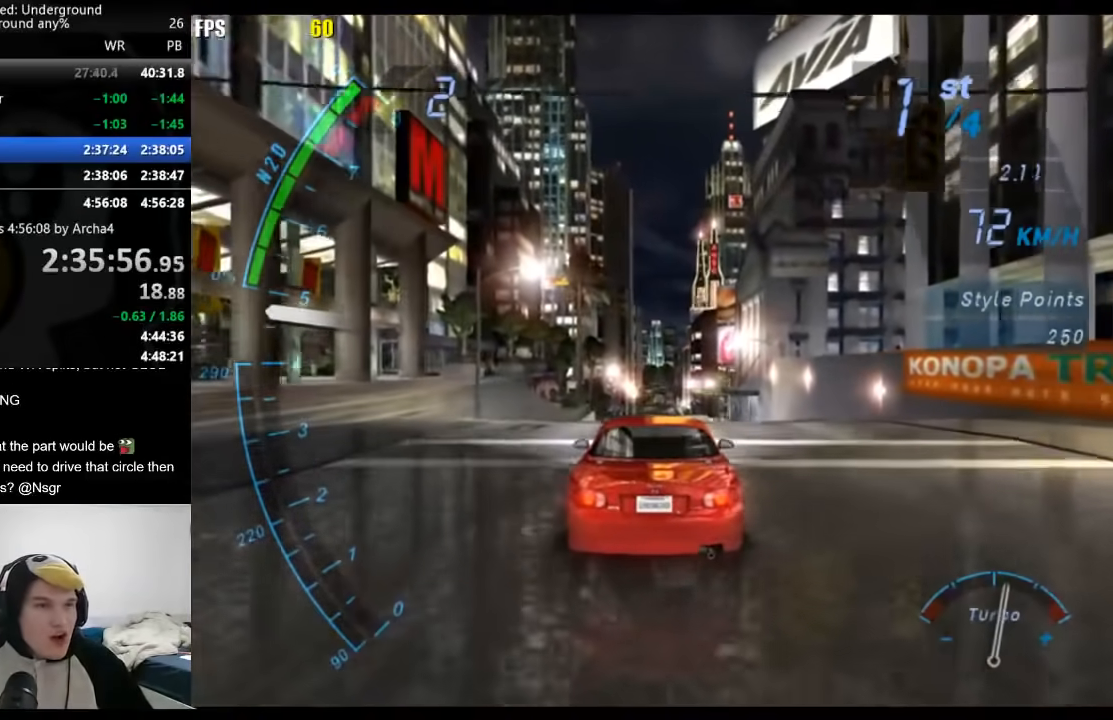
{"buttons": ["R2"], "left_stick": "center", "right_stick": "center", "events": []}
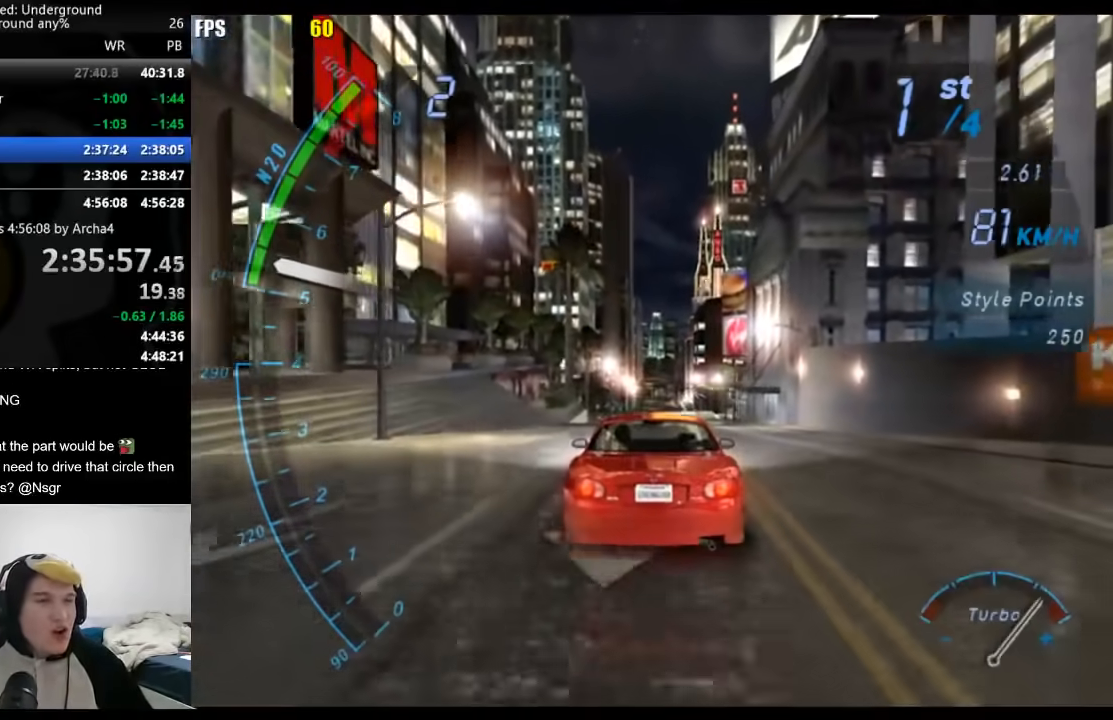
{"buttons": ["R2"], "left_stick": "center", "right_stick": "center", "events": []}
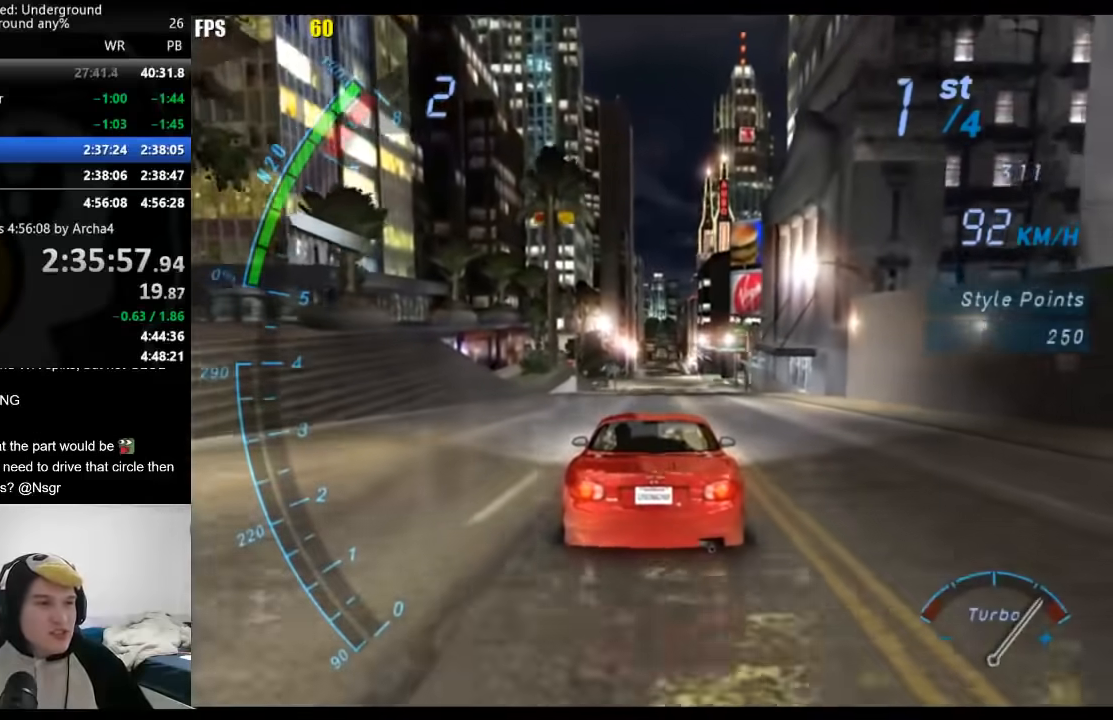
{"buttons": ["R2"], "left_stick": "center", "right_stick": "center", "events": []}
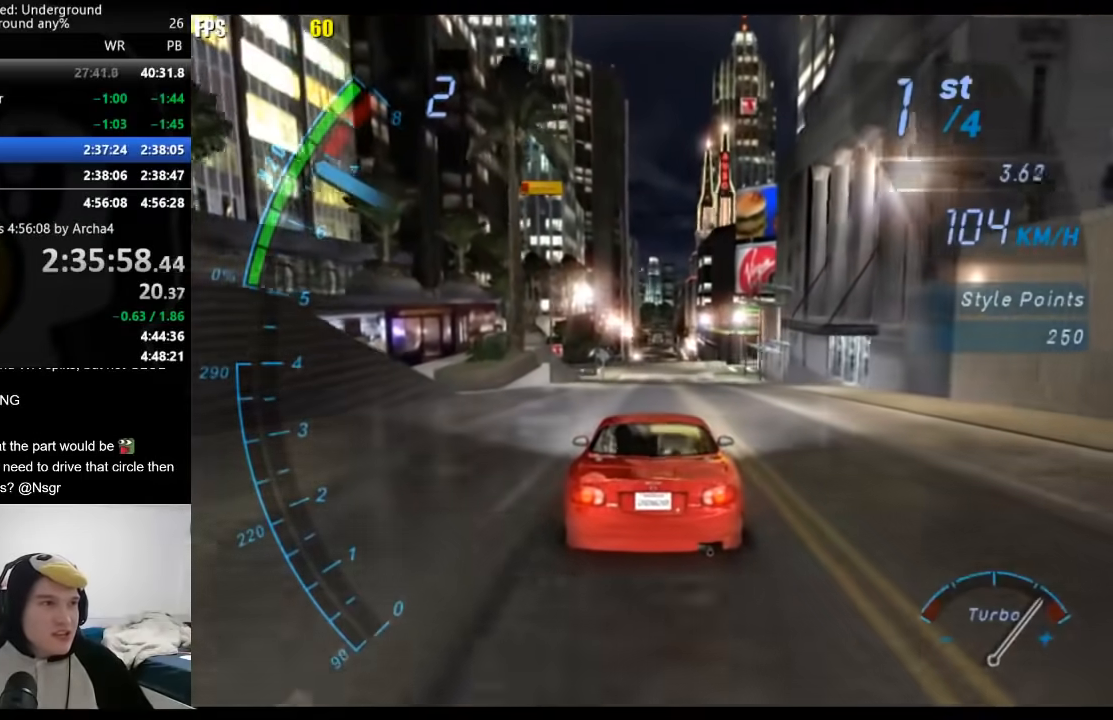
{"buttons": ["R2"], "left_stick": "center", "right_stick": "center", "events": [[400, "B", "down"], [483, "B", "up"]]}
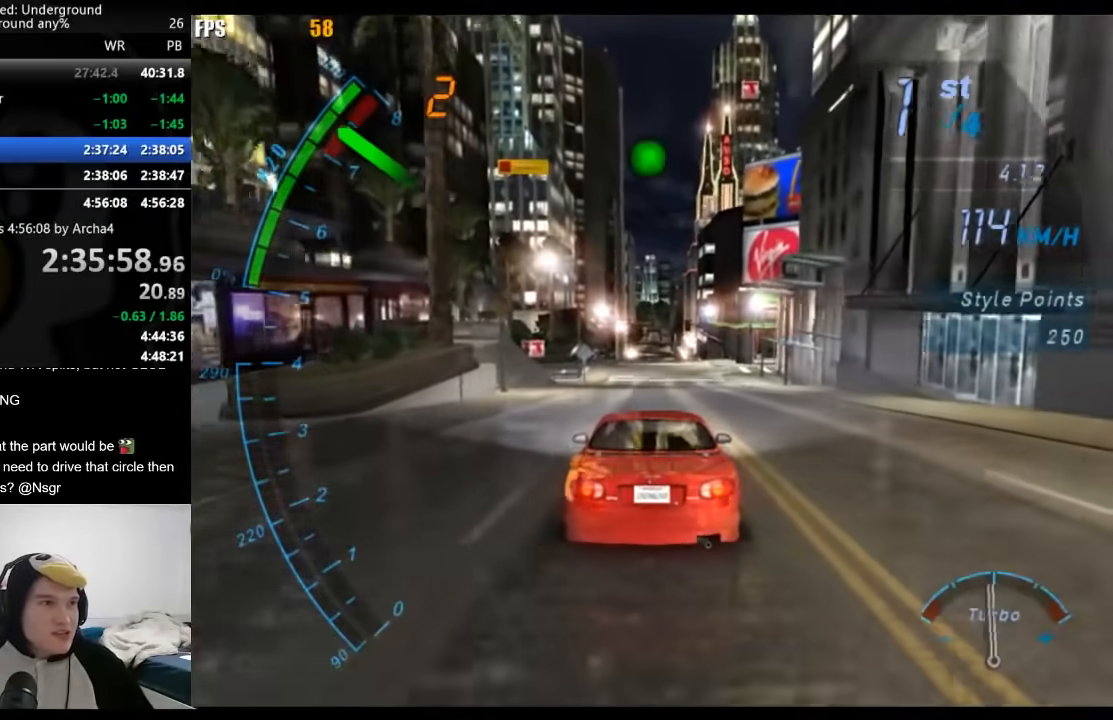
{"buttons": ["R2"], "left_stick": "center", "right_stick": "center", "events": [[83, "A", "down"], [417, "A", "up"]]}